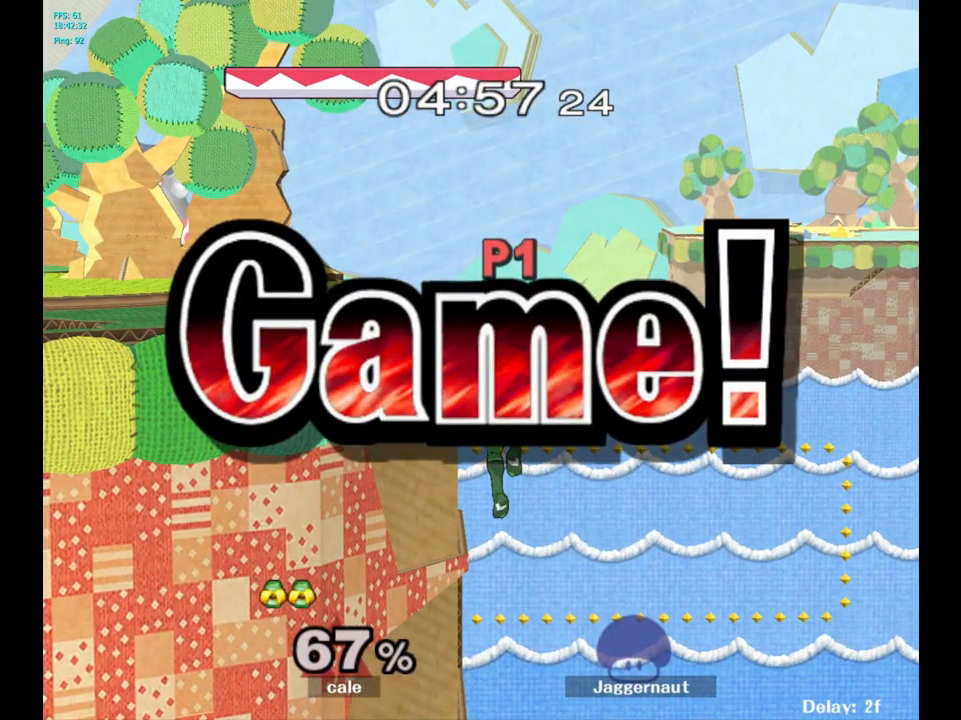
Gameplay with a controller (Nintendo layout); each line is a JSON object with the inputs held at the frame after it. "events" lists button and stick changes between this image and that frame as [ms after this image, input, new state], when the widget could be followed in between. Not read: L3 R3.
{"buttons": [], "left_stick": "center", "right_stick": "center", "events": []}
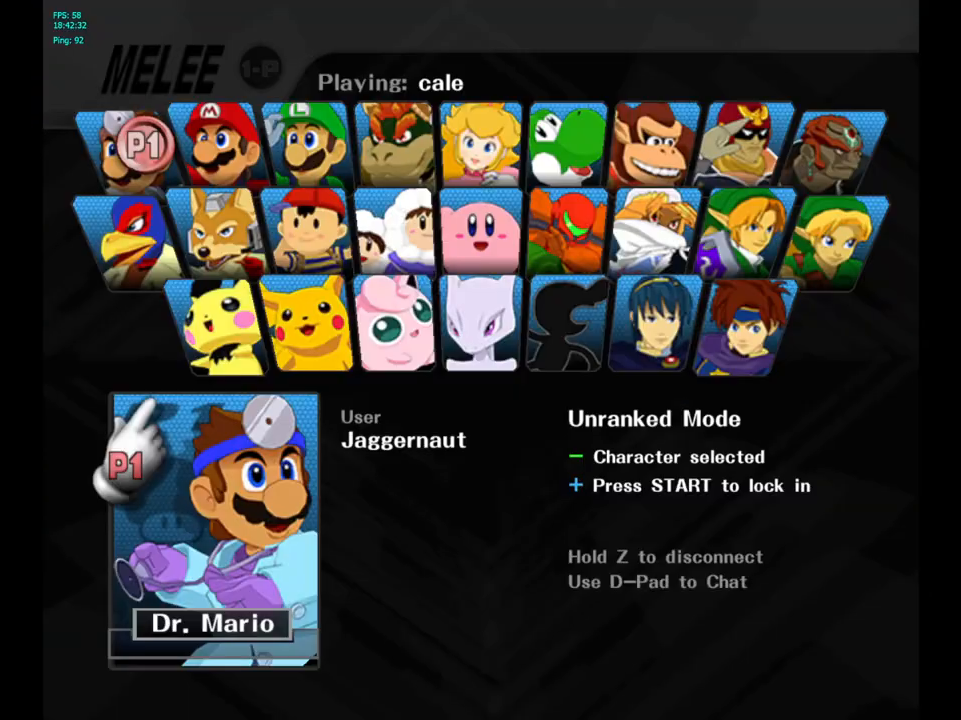
{"buttons": [], "left_stick": "center", "right_stick": "center", "events": [[267, "START", "down"], [433, "START", "up"]]}
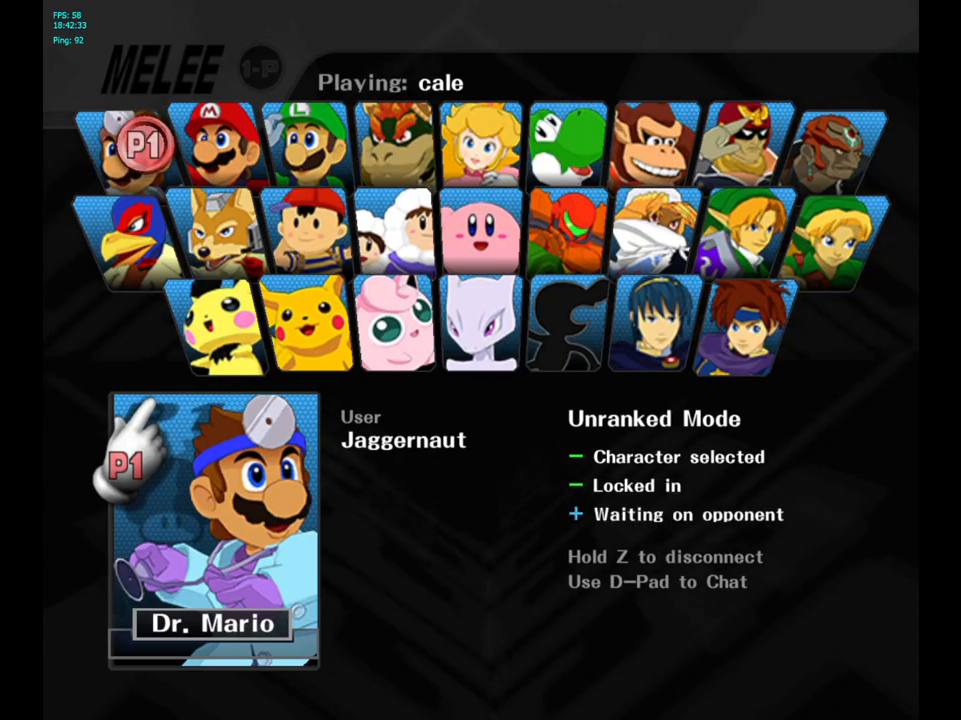
{"buttons": [], "left_stick": "center", "right_stick": "center", "events": []}
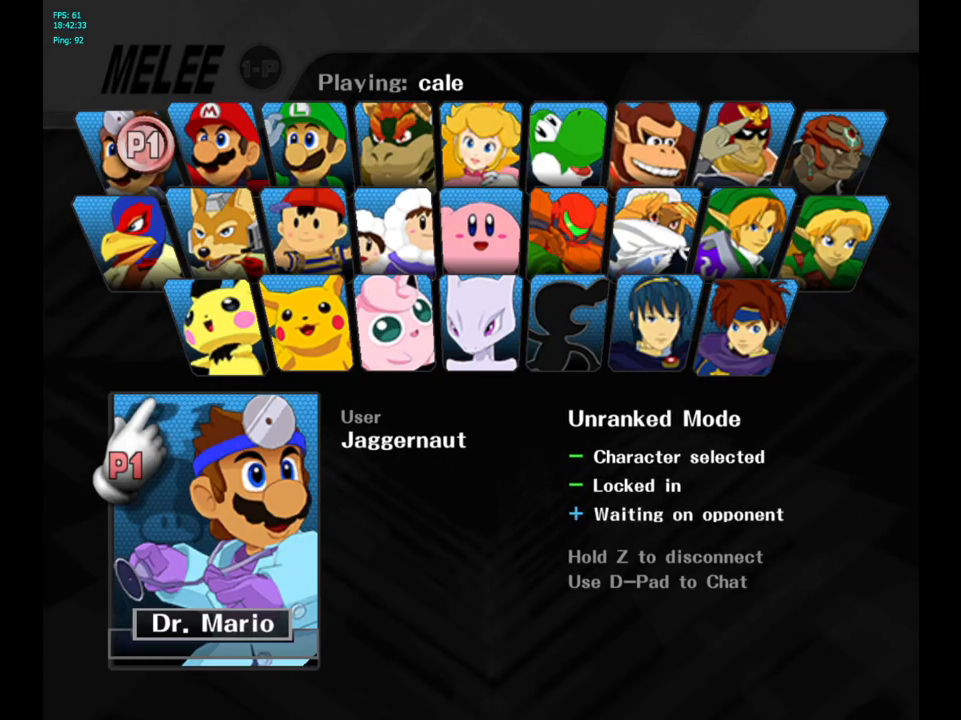
{"buttons": [], "left_stick": "center", "right_stick": "center", "events": []}
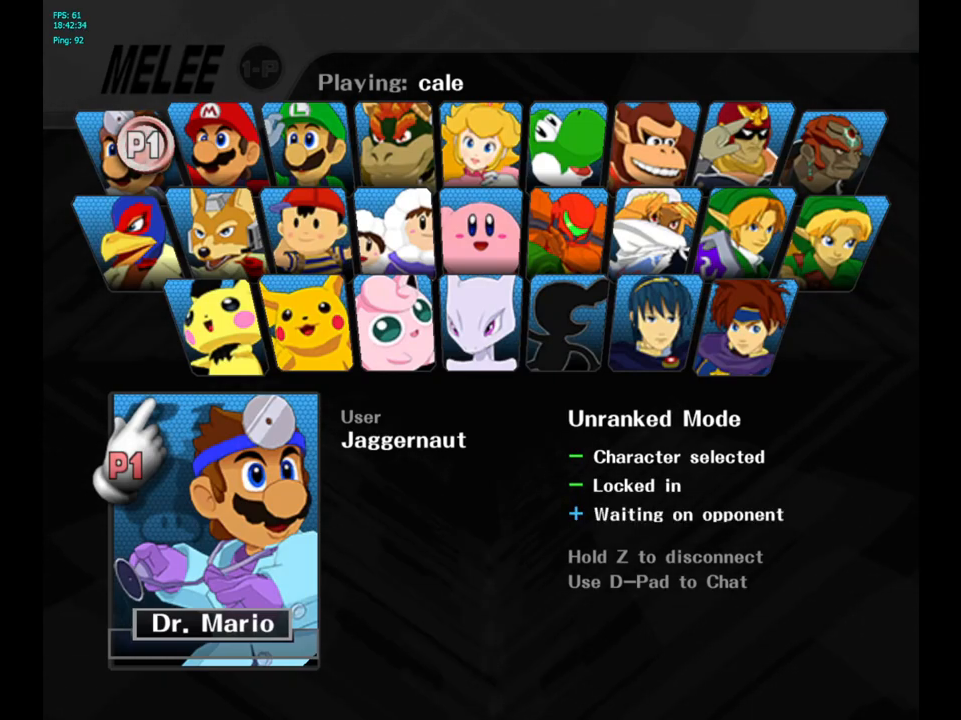
{"buttons": [], "left_stick": "center", "right_stick": "center", "events": []}
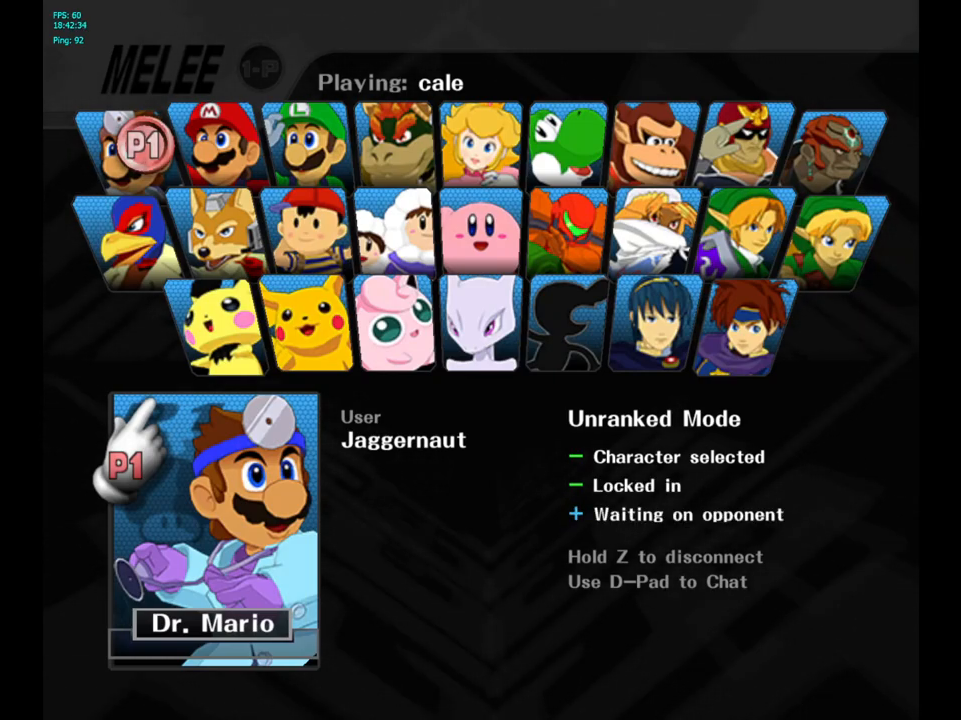
{"buttons": [], "left_stick": "center", "right_stick": "center", "events": []}
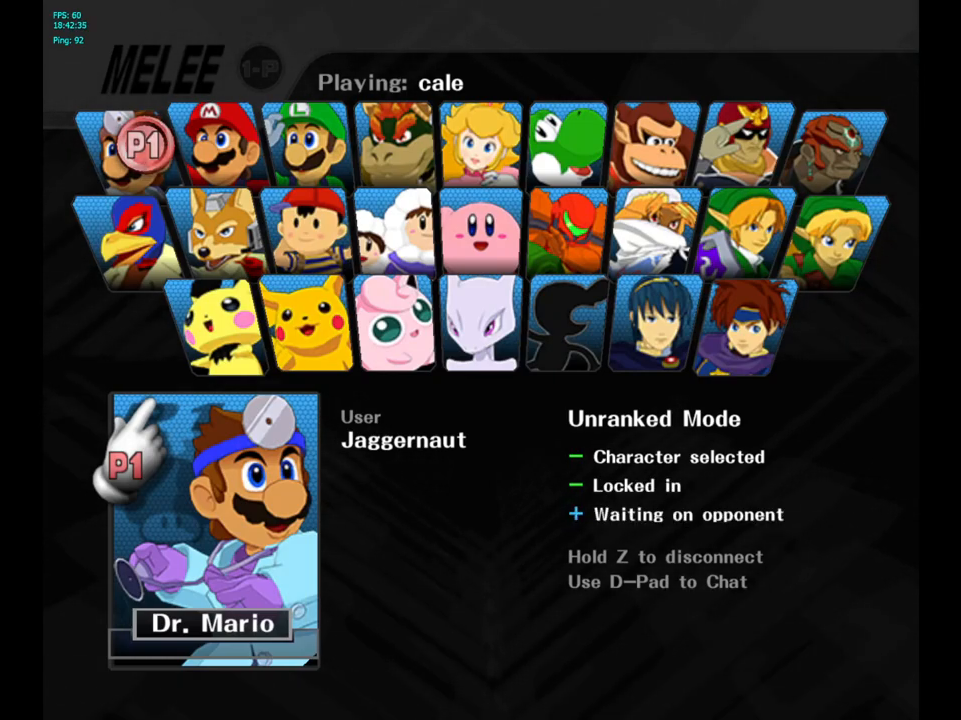
{"buttons": [], "left_stick": "center", "right_stick": "center", "events": []}
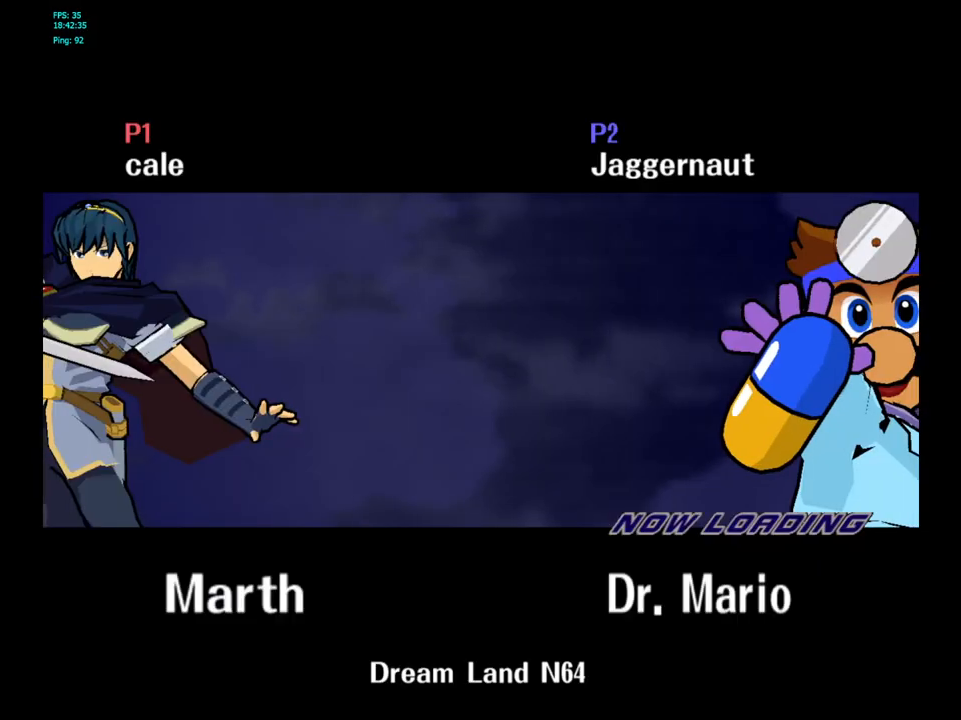
{"buttons": [], "left_stick": "center", "right_stick": "center", "events": []}
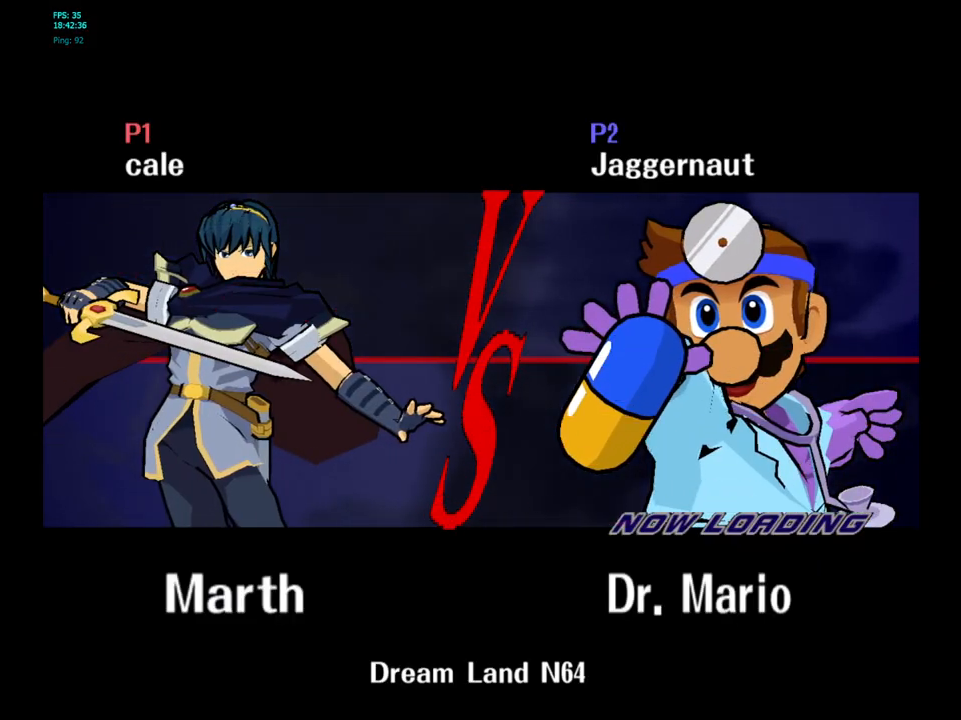
{"buttons": [], "left_stick": "center", "right_stick": "center", "events": []}
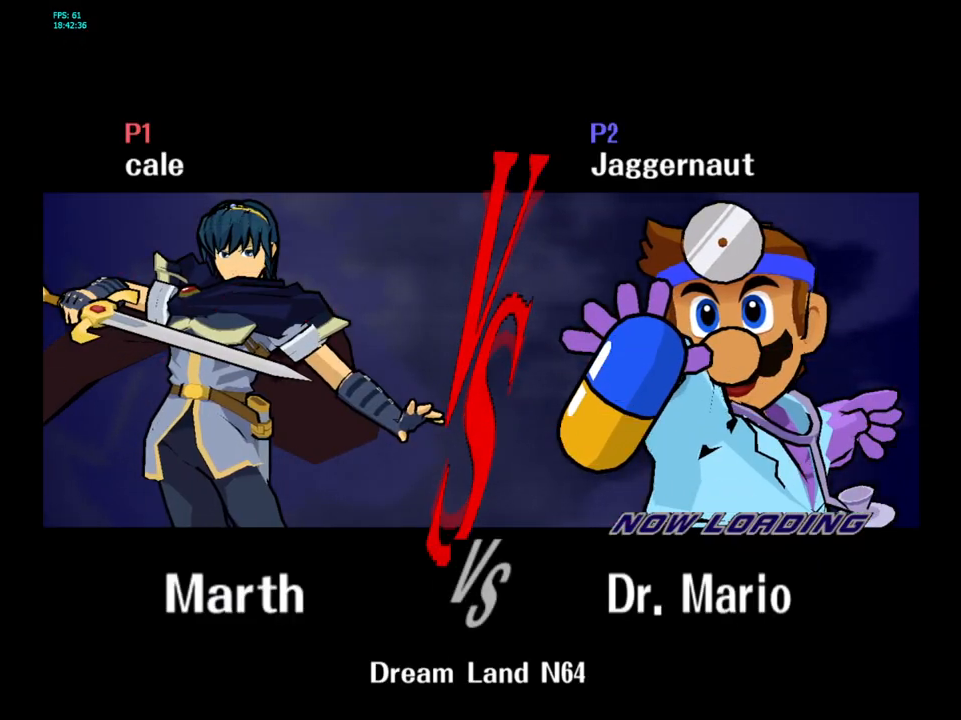
{"buttons": [], "left_stick": "center", "right_stick": "center", "events": []}
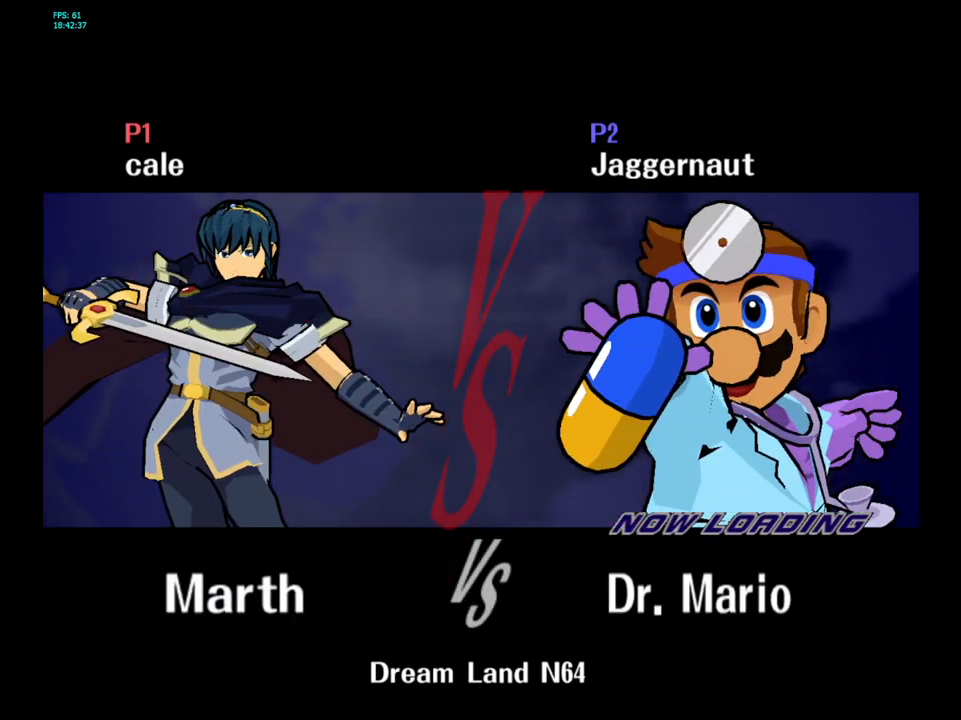
{"buttons": [], "left_stick": "center", "right_stick": "center", "events": []}
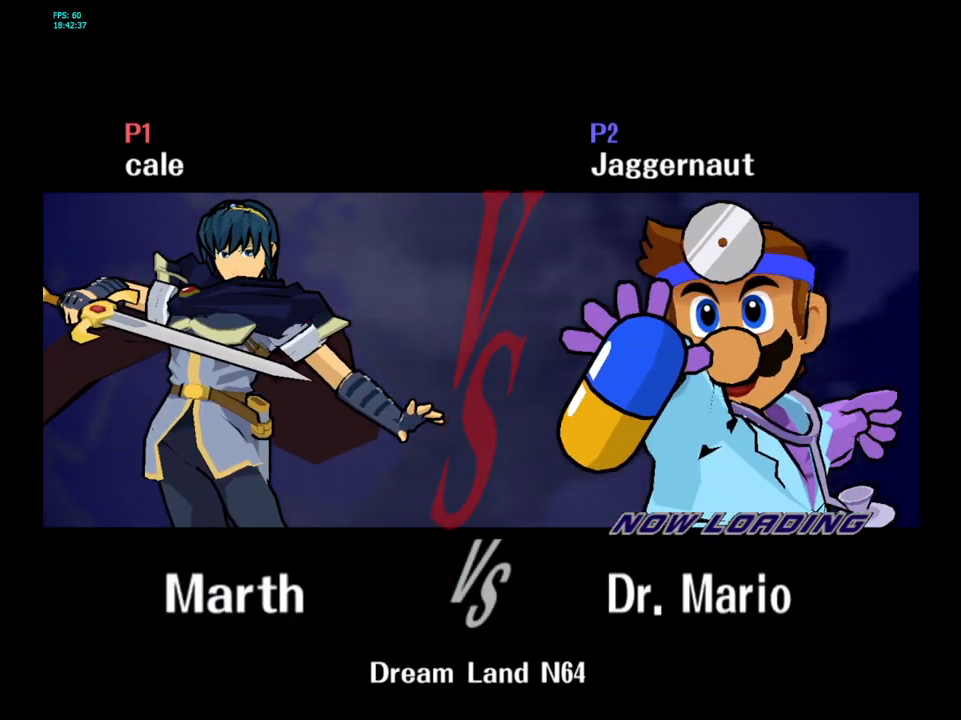
{"buttons": [], "left_stick": "center", "right_stick": "center", "events": []}
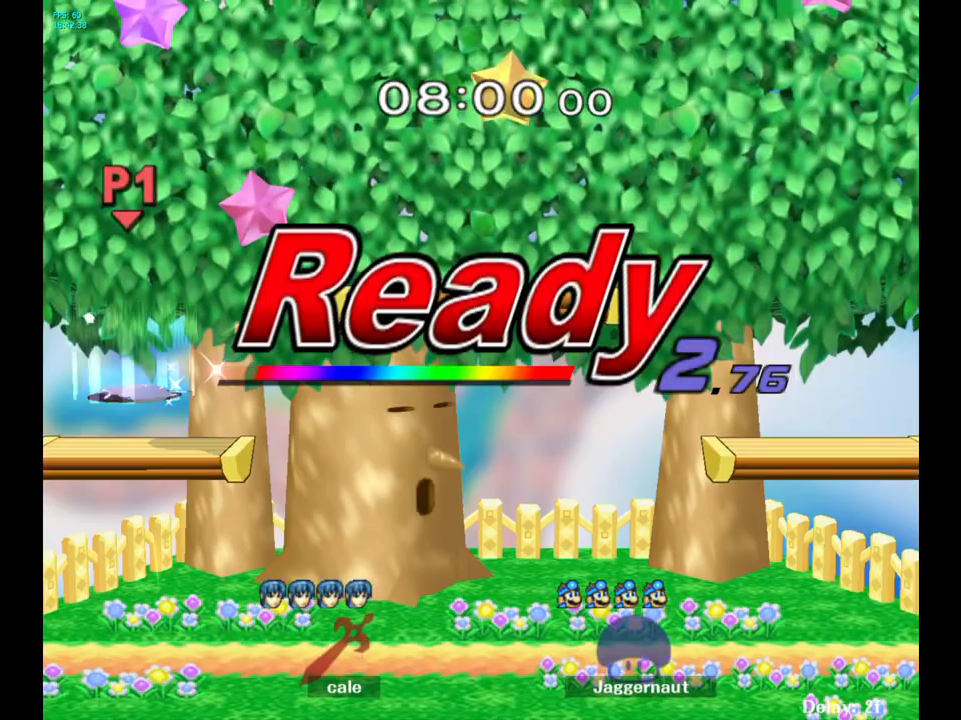
{"buttons": ["R1"], "left_stick": "center", "right_stick": "center", "events": [[300, "R1", "down"], [333, "L1", "down"], [467, "L1", "up"]]}
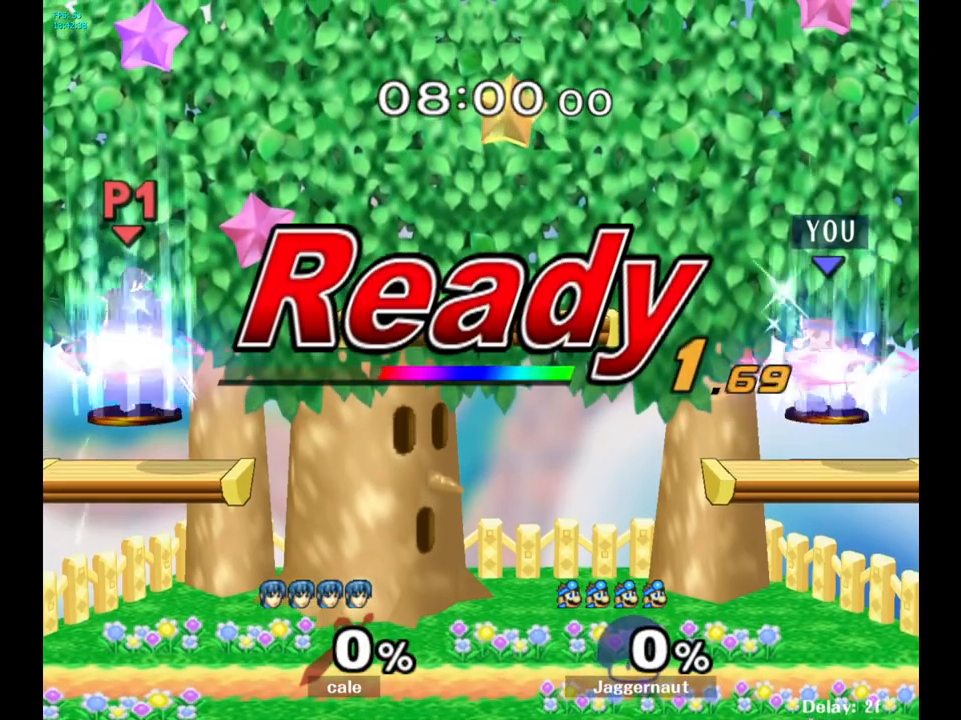
{"buttons": [], "left_stick": "left", "right_stick": "center", "events": [[67, "L1", "down"], [183, "L1", "up"], [250, "R1", "up"], [300, "left_stick", "left"]]}
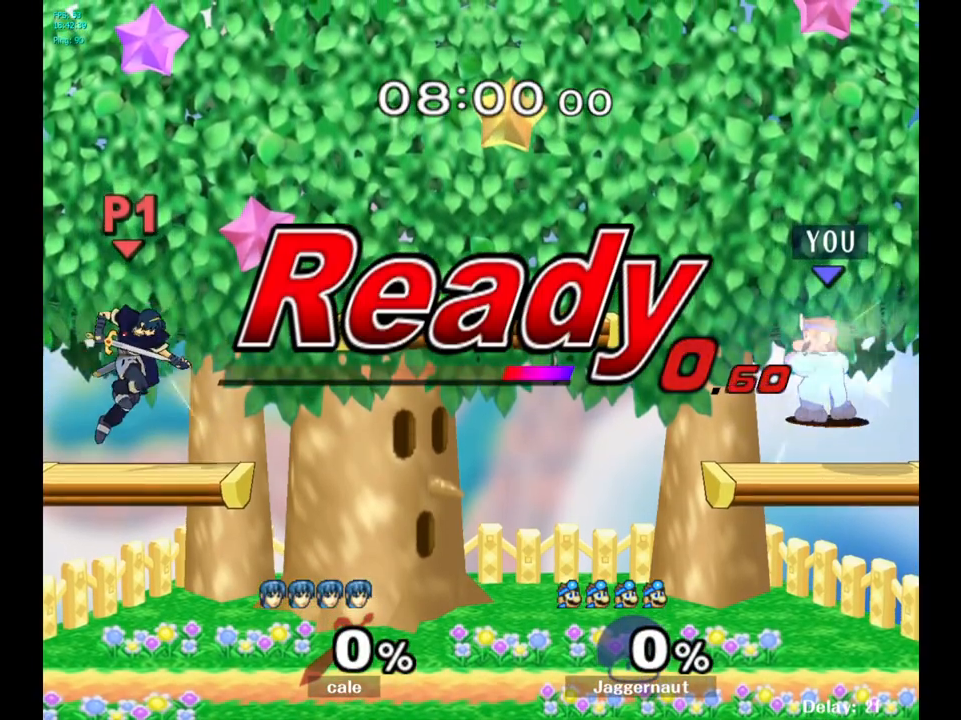
{"buttons": ["Y"], "left_stick": "left", "right_stick": "center", "events": [[200, "left_stick", "center"], [400, "left_stick", "left"], [483, "Y", "down"]]}
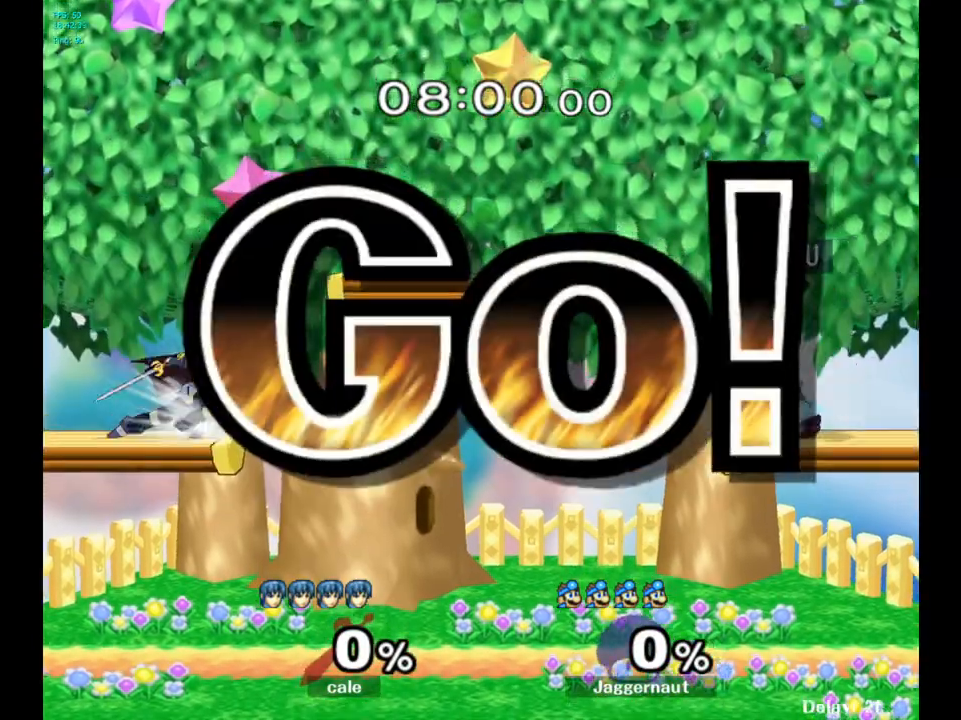
{"buttons": [], "left_stick": "down", "right_stick": "center", "events": [[133, "left_stick", "down-left"], [250, "R1", "down"], [383, "left_stick", "center"], [400, "Y", "up"], [433, "R1", "up"], [450, "left_stick", "down"]]}
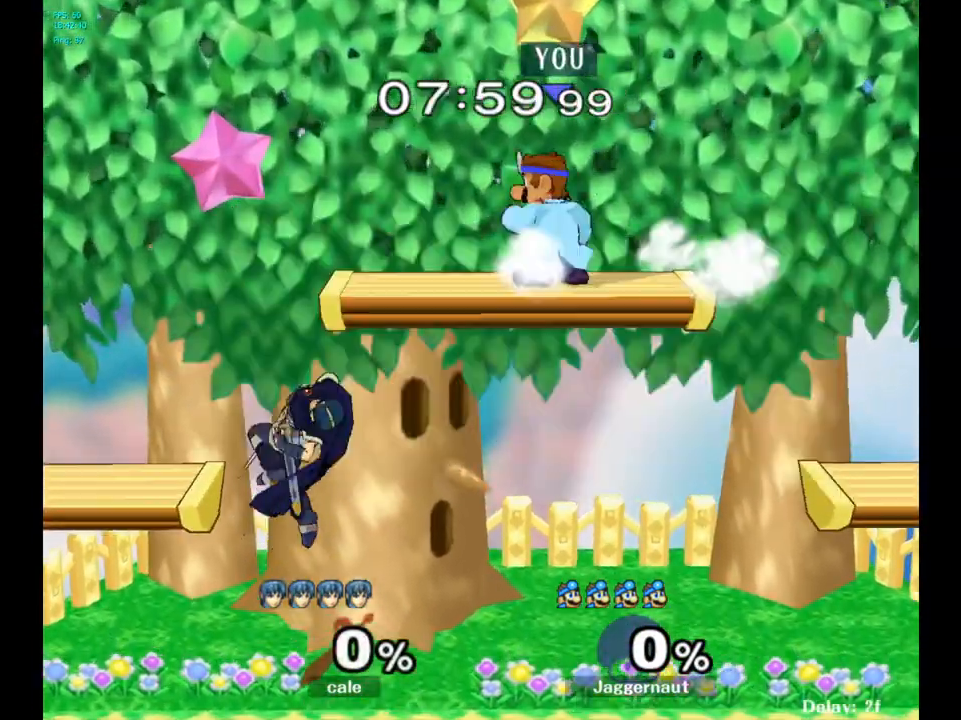
{"buttons": [], "left_stick": "left", "right_stick": "center", "events": [[150, "left_stick", "left"], [167, "right_stick", "down"], [267, "right_stick", "center"]]}
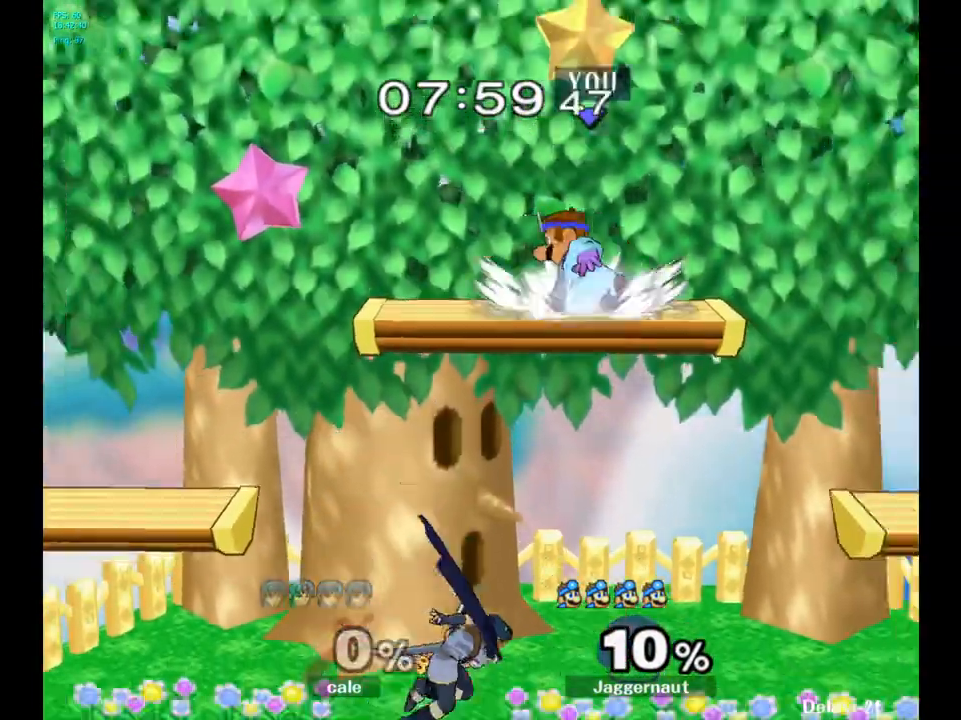
{"buttons": ["Y"], "left_stick": "up-right", "right_stick": "center", "events": [[17, "left_stick", "center"], [267, "Y", "down"], [317, "left_stick", "left"], [467, "left_stick", "up-right"]]}
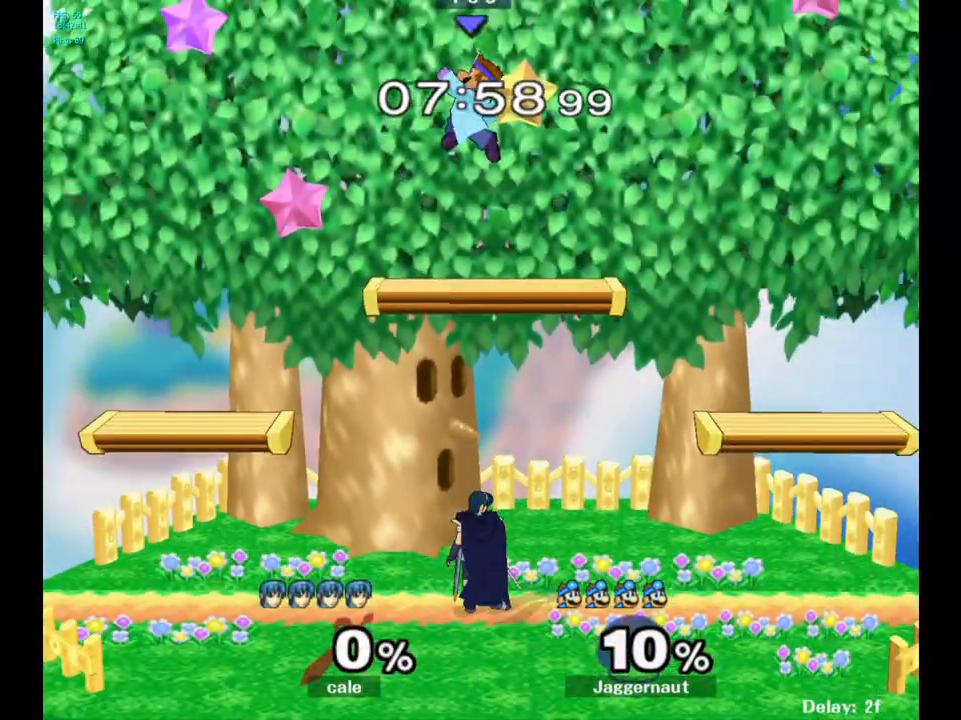
{"buttons": [], "left_stick": "down", "right_stick": "center", "events": [[17, "Y", "up"], [133, "left_stick", "center"], [333, "left_stick", "down-left"], [483, "left_stick", "down"]]}
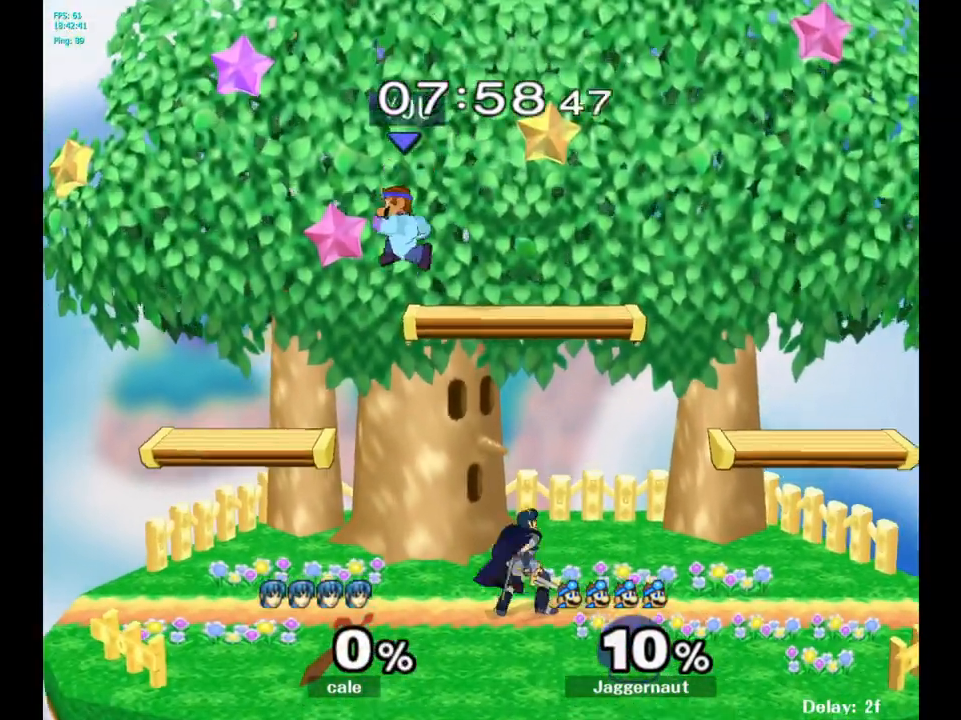
{"buttons": [], "left_stick": "center", "right_stick": "center", "events": [[100, "left_stick", "down-right"], [133, "Y", "down"], [283, "R1", "down"], [483, "R1", "up"], [483, "Y", "up"], [483, "left_stick", "center"]]}
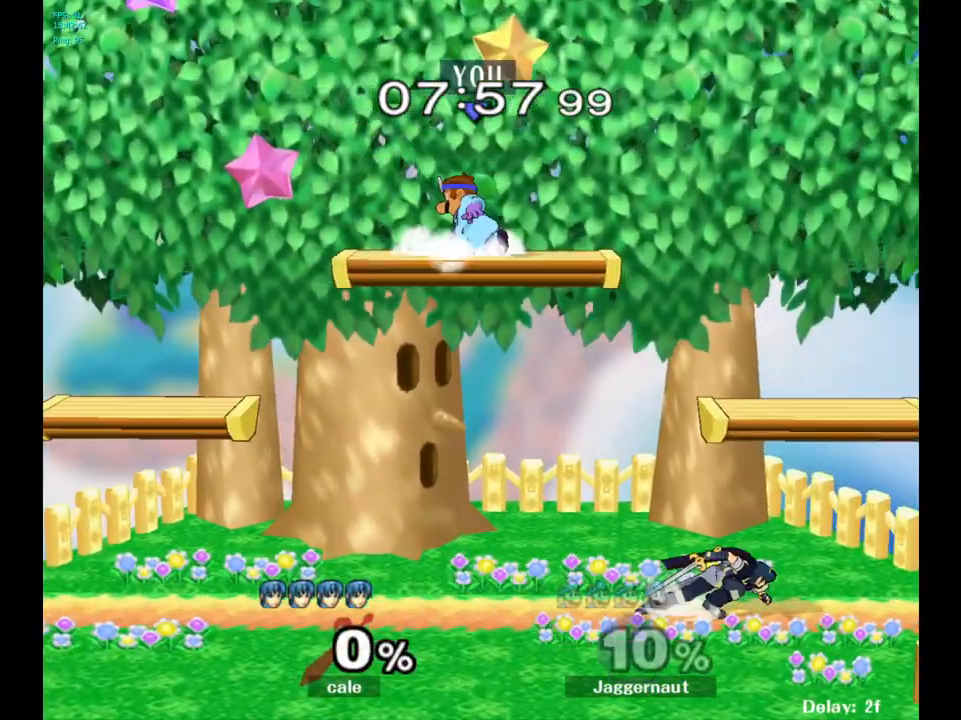
{"buttons": [], "left_stick": "right", "right_stick": "right", "events": [[67, "left_stick", "down"], [217, "left_stick", "right"], [467, "right_stick", "right"]]}
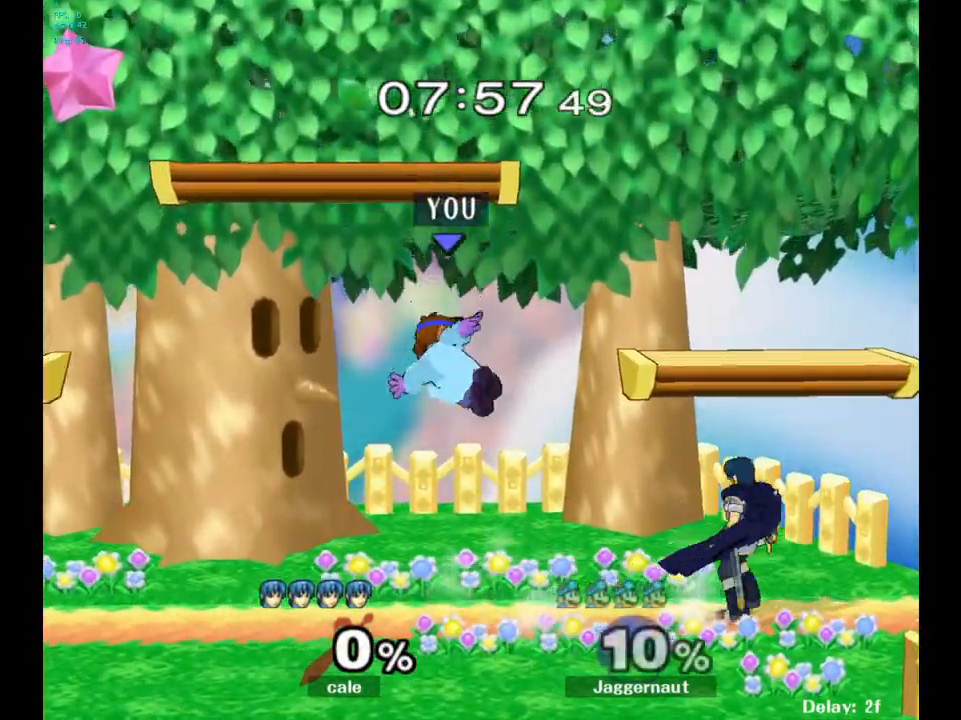
{"buttons": ["R1"], "left_stick": "center", "right_stick": "center", "events": [[200, "right_stick", "center"], [283, "R1", "down"], [433, "left_stick", "center"]]}
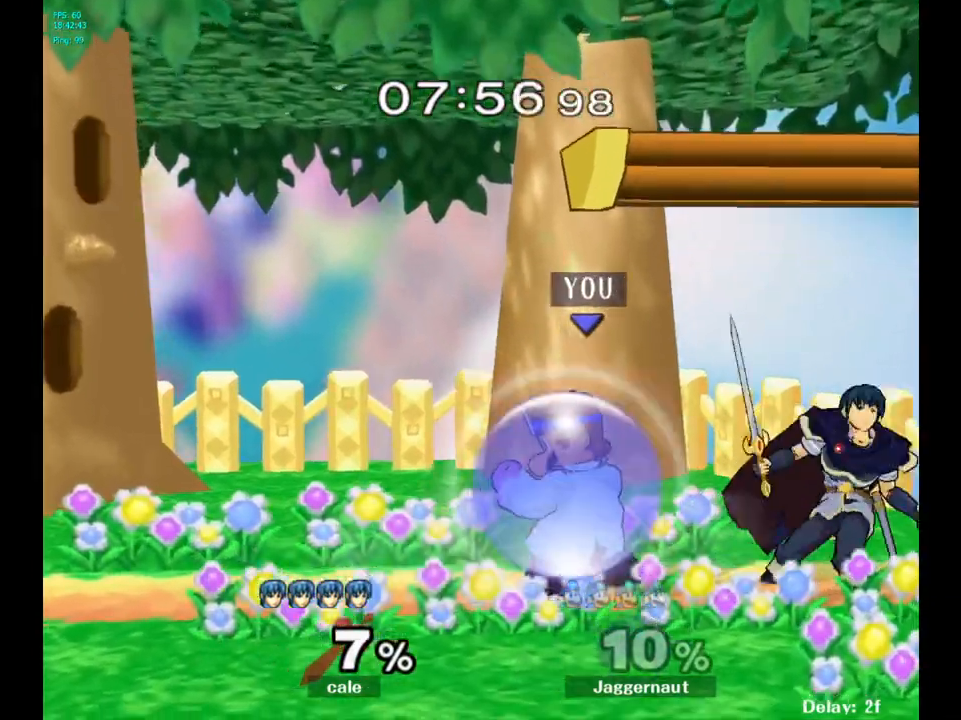
{"buttons": [], "left_stick": "center", "right_stick": "center", "events": [[50, "left_stick", "left"], [317, "R1", "up"], [367, "left_stick", "center"]]}
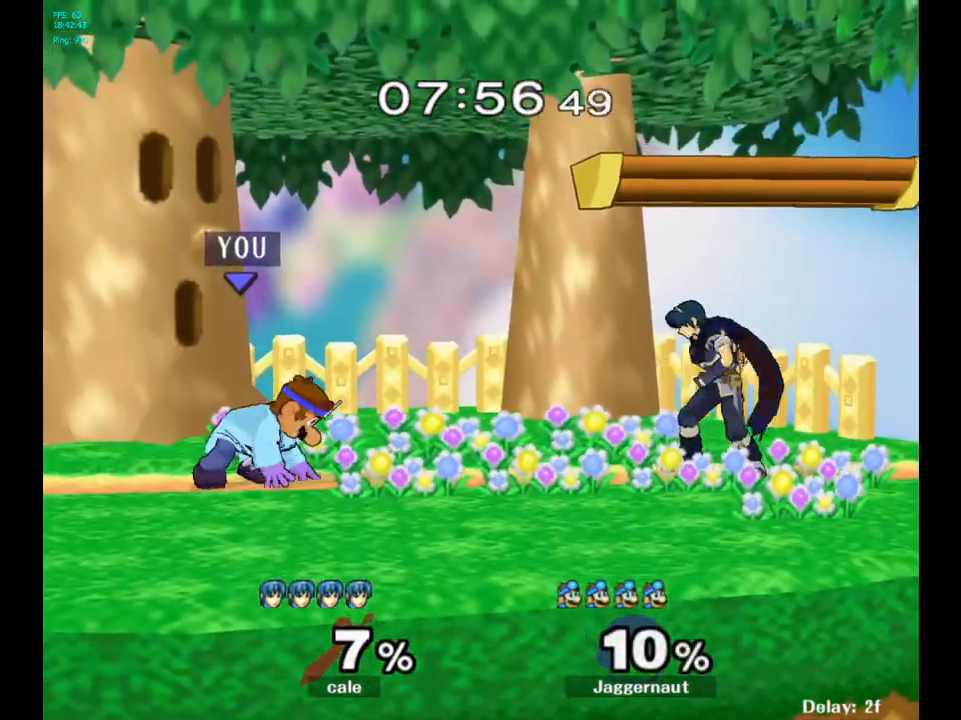
{"buttons": [], "left_stick": "right", "right_stick": "center", "events": [[33, "left_stick", "right"], [150, "Y", "down"], [183, "Y", "up"], [217, "left_stick", "center"], [267, "A", "down"], [383, "A", "up"], [383, "left_stick", "right"]]}
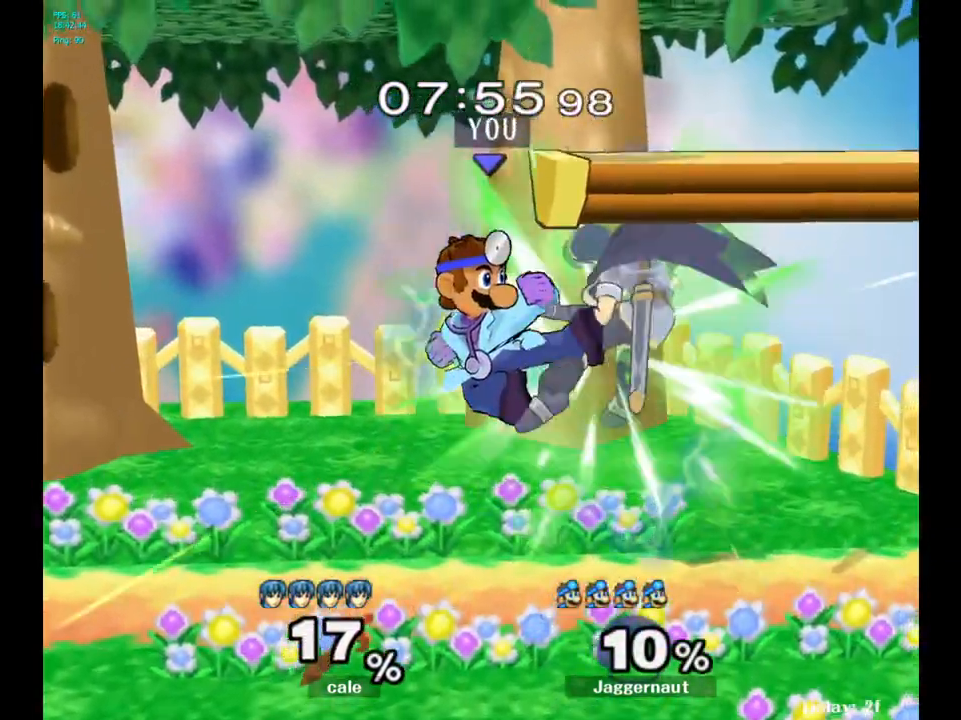
{"buttons": ["A"], "left_stick": "up", "right_stick": "center", "events": [[150, "R1", "down"], [150, "left_stick", "down"], [300, "R1", "up"], [317, "left_stick", "center"], [383, "left_stick", "up"], [450, "A", "down"]]}
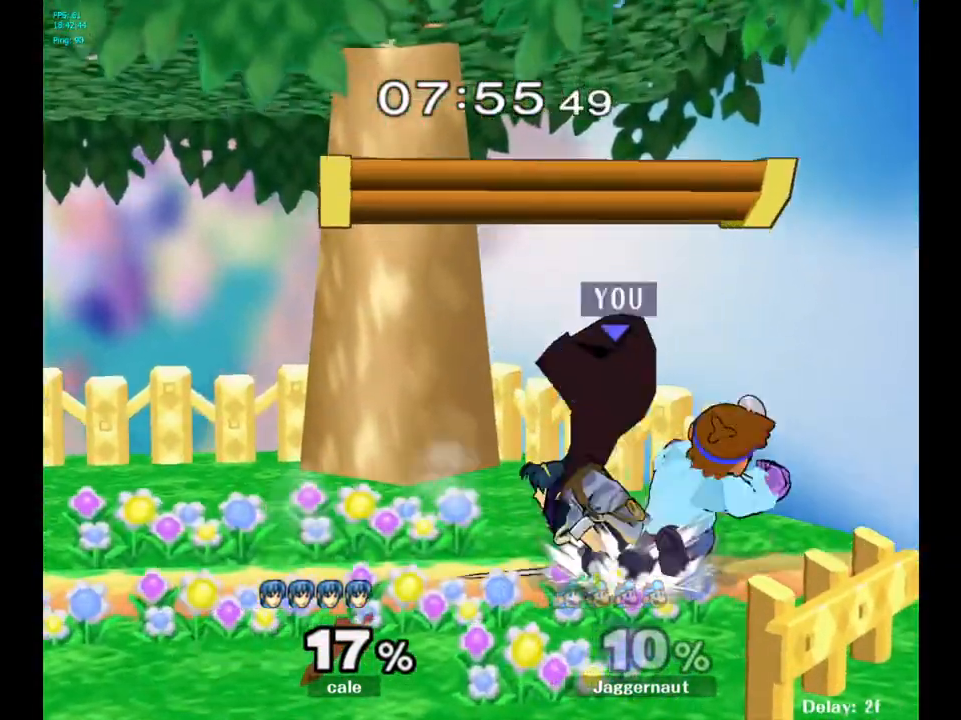
{"buttons": [], "left_stick": "center", "right_stick": "center", "events": [[33, "A", "up"], [100, "A", "down"], [217, "A", "up"], [267, "left_stick", "up-left"], [417, "left_stick", "center"]]}
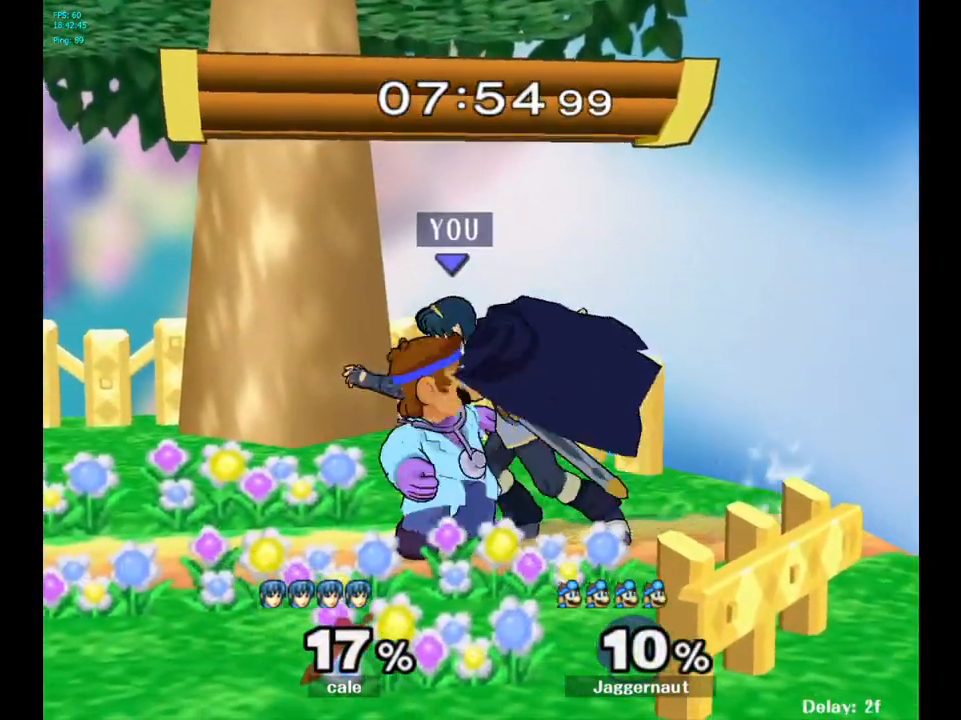
{"buttons": [], "left_stick": "left", "right_stick": "center", "events": [[17, "A", "down"], [117, "A", "up"], [400, "left_stick", "left"]]}
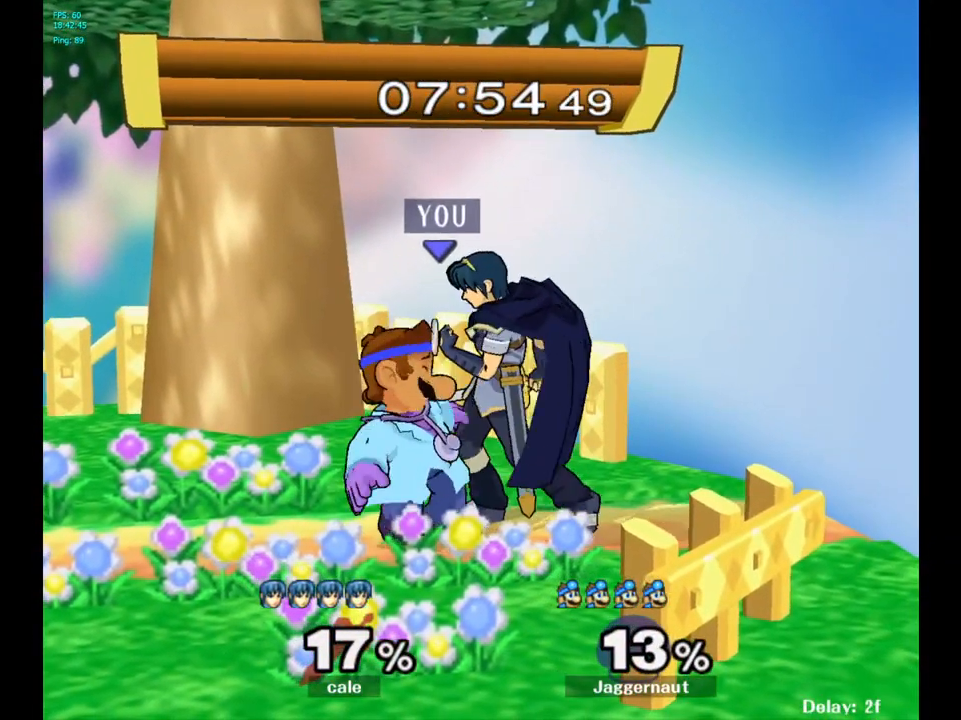
{"buttons": [], "left_stick": "center", "right_stick": "center", "events": [[50, "left_stick", "right"], [500, "left_stick", "center"]]}
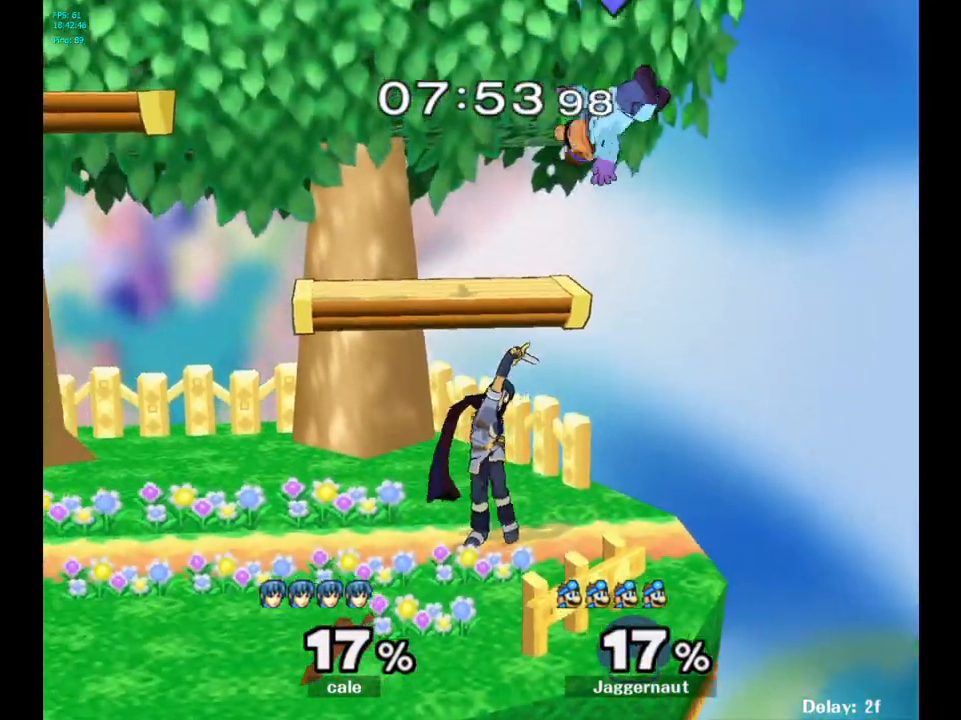
{"buttons": ["Y"], "left_stick": "up-left", "right_stick": "center", "events": [[17, "left_stick", "left"], [150, "left_stick", "center"], [267, "Y", "down"], [317, "left_stick", "up-left"]]}
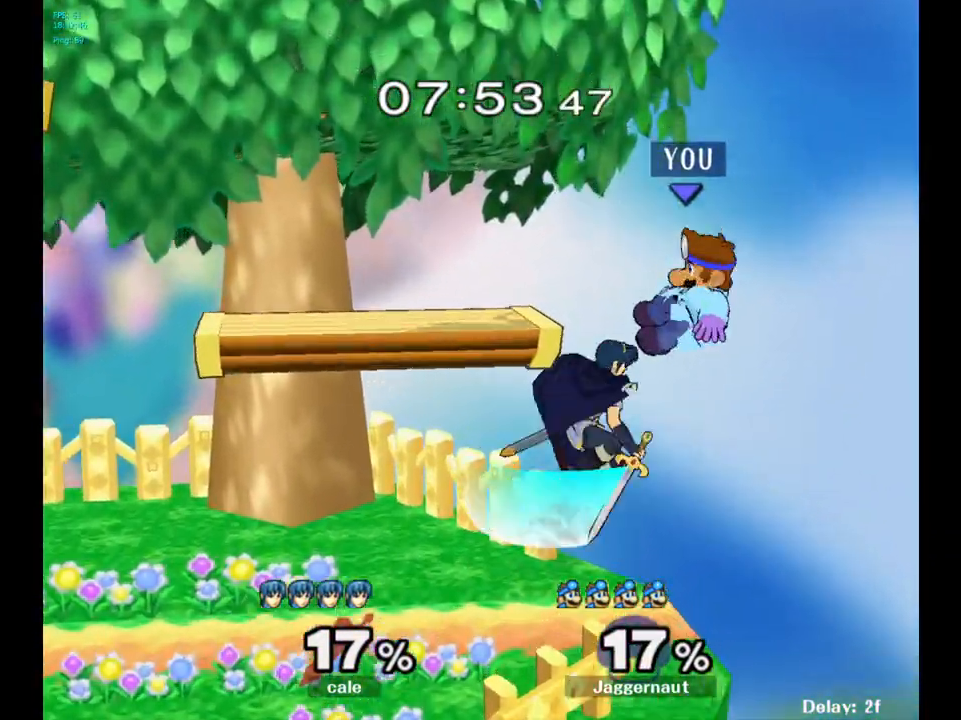
{"buttons": ["Y"], "left_stick": "left", "right_stick": "center", "events": [[17, "Y", "up"], [183, "left_stick", "center"], [367, "left_stick", "left"], [450, "Y", "down"]]}